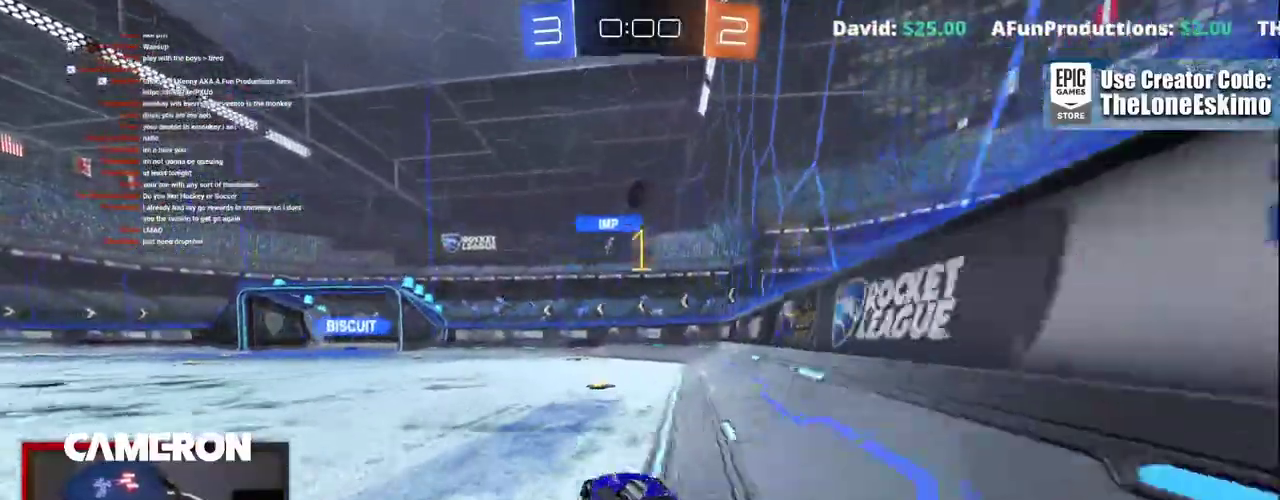
Gameplay with a controller (Xbox layout); each line is a JSON object with the inputs held at the frame after it. "events" lists button and stick changes between this image and that frame as [ms after this image, input, new state], when the widget could be followed in between. This document gives stick clicks only as held states, not as events. Not read: L1 L3 R1.
{"buttons": ["L2"], "left_stick": "down-right", "right_stick": "center", "events": [[67, "B", "up"], [283, "L2", "down"], [283, "R2", "up"], [283, "left_stick", "down-right"]]}
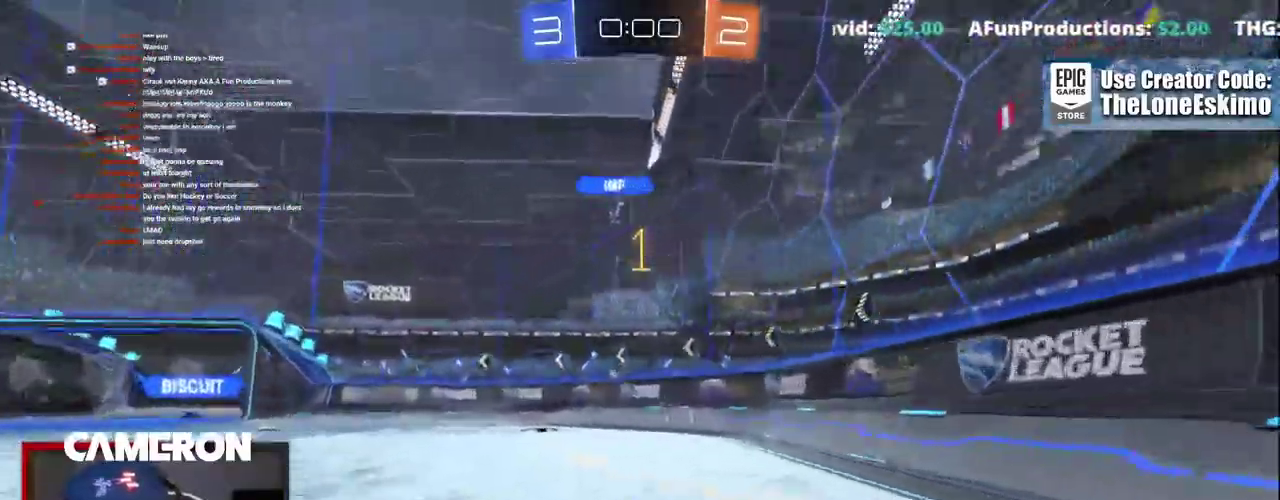
{"buttons": ["L2"], "left_stick": "right", "right_stick": "center", "events": [[167, "left_stick", "center"], [350, "left_stick", "down-right"], [417, "left_stick", "right"]]}
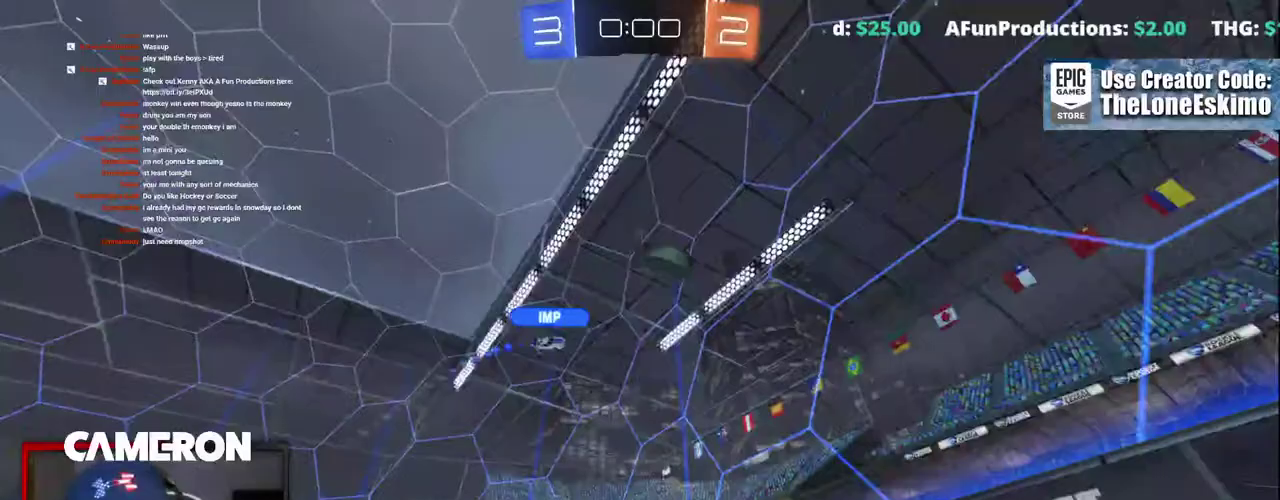
{"buttons": ["R2"], "left_stick": "center", "right_stick": "center", "events": [[133, "left_stick", "center"], [383, "left_stick", "left"], [417, "L2", "up"], [433, "left_stick", "center"], [467, "R2", "down"]]}
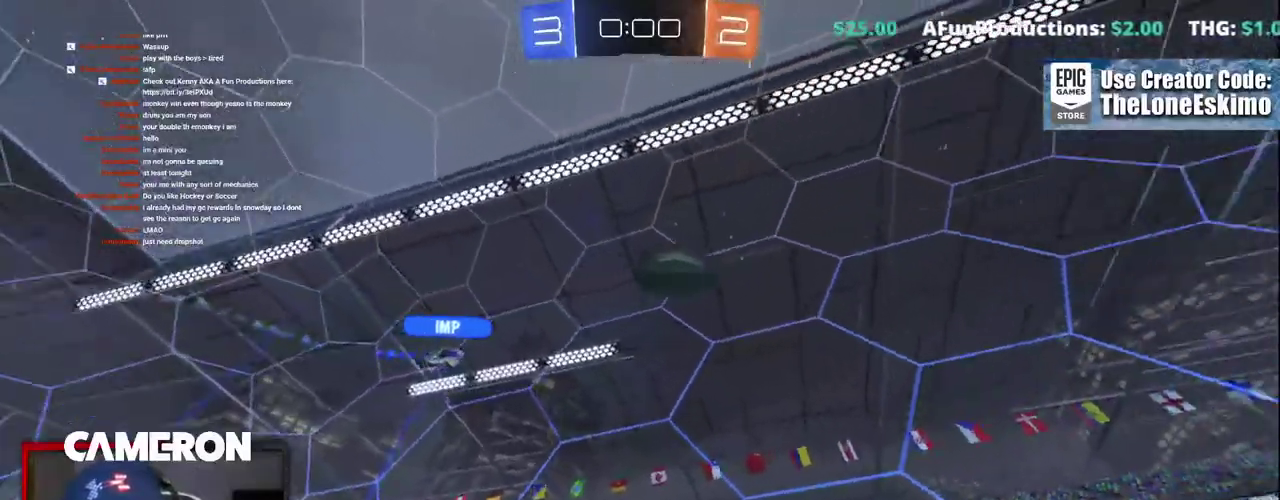
{"buttons": ["R2"], "left_stick": "right", "right_stick": "center", "events": [[267, "left_stick", "right"]]}
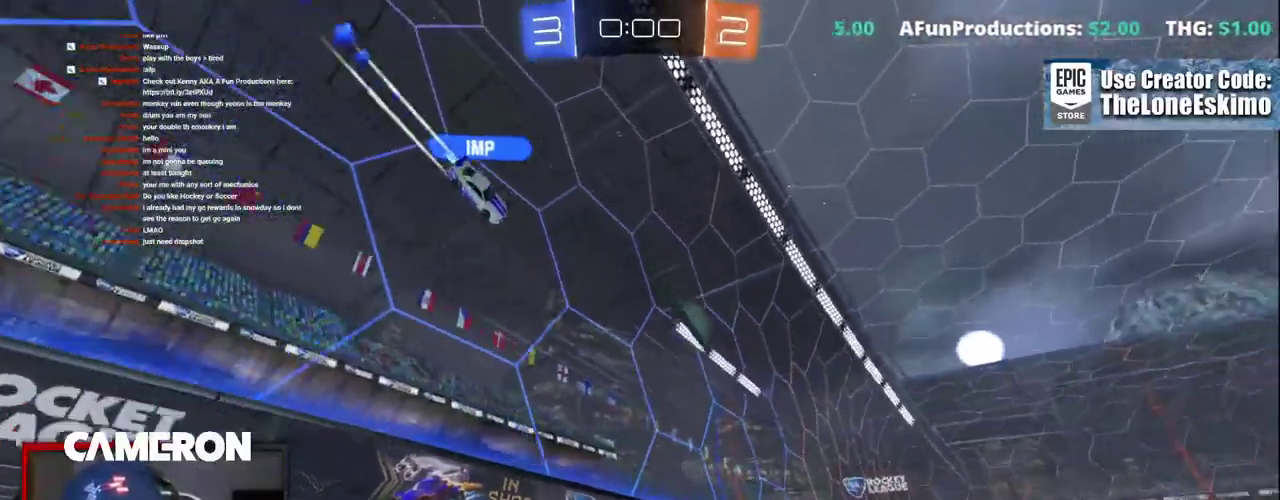
{"buttons": ["R2"], "left_stick": "up-left", "right_stick": "center"}
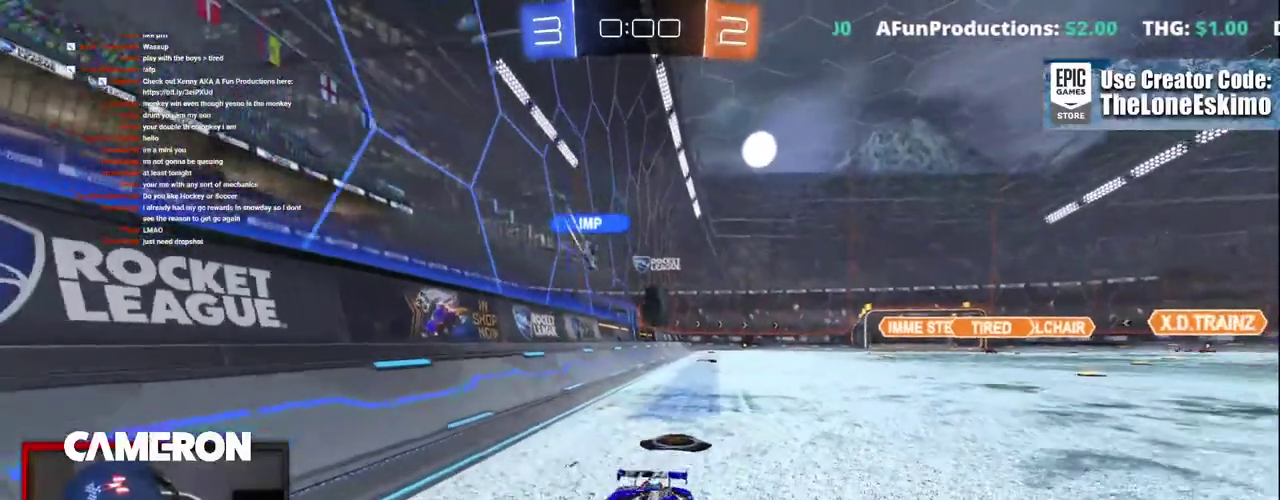
{"buttons": ["R2"], "left_stick": "center", "right_stick": "center"}
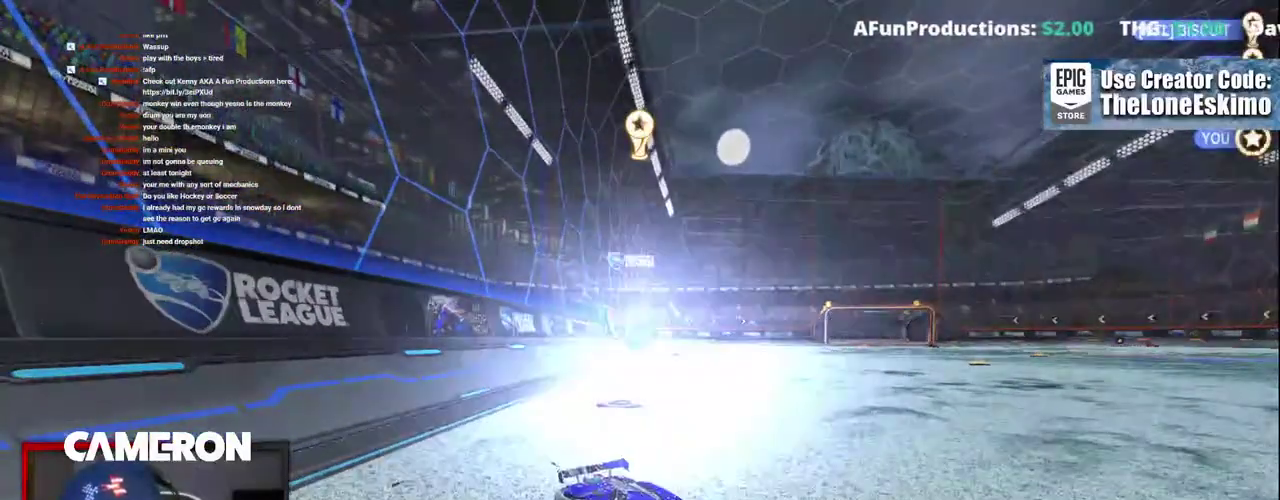
{"buttons": [], "left_stick": "center", "right_stick": "center", "events": [[350, "R2", "up"], [367, "DPAD_UP", "down"], [467, "DPAD_UP", "up"]]}
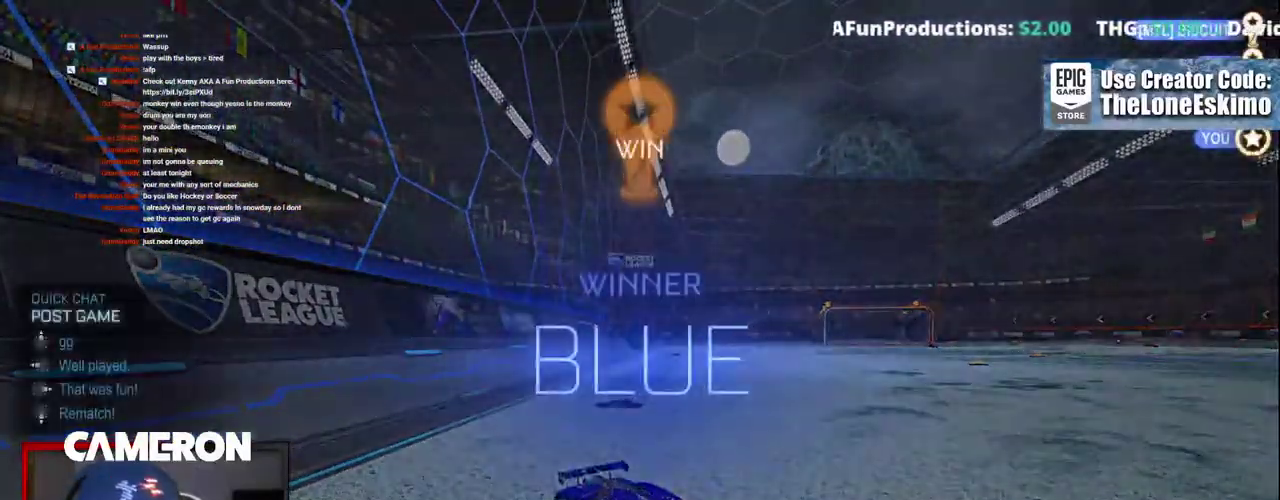
{"buttons": [], "left_stick": "center", "right_stick": "center", "events": [[50, "DPAD_UP", "down"], [150, "DPAD_UP", "up"]]}
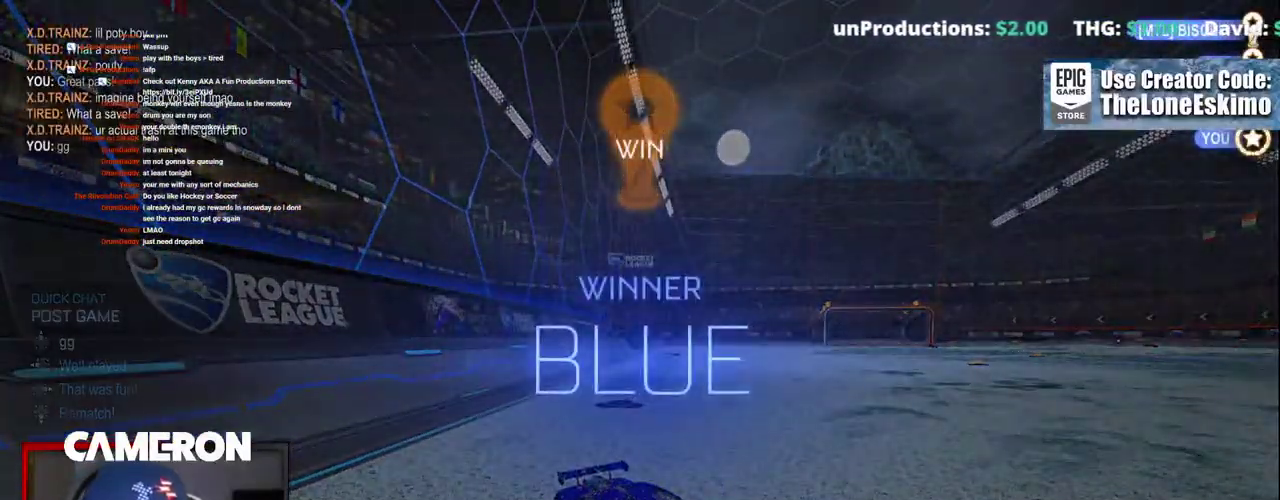
{"buttons": [], "left_stick": "center", "right_stick": "center", "events": []}
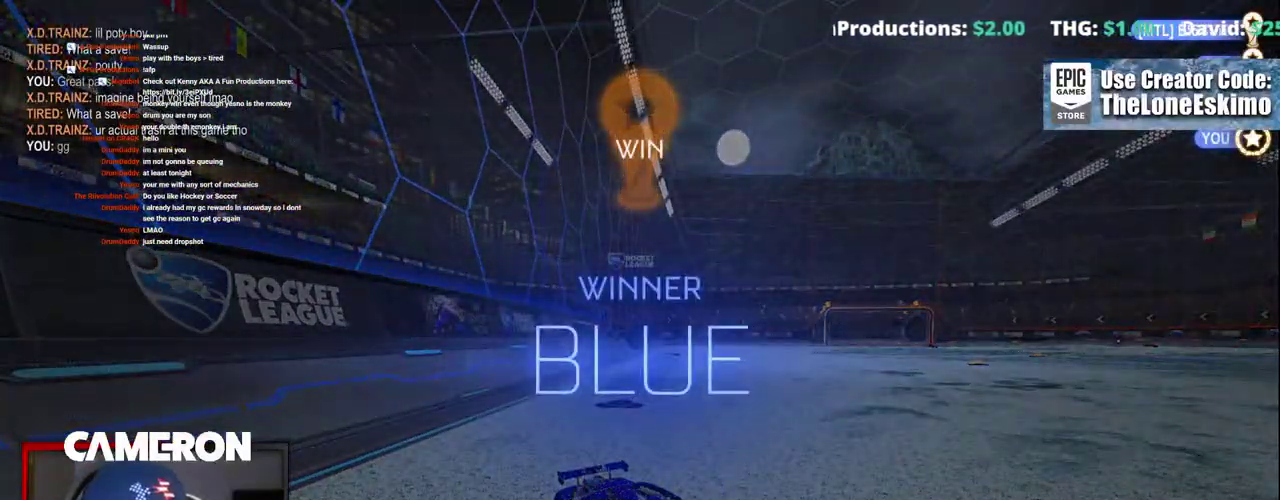
{"buttons": [], "left_stick": "center", "right_stick": "center", "events": [[133, "A", "down"], [183, "A", "up"]]}
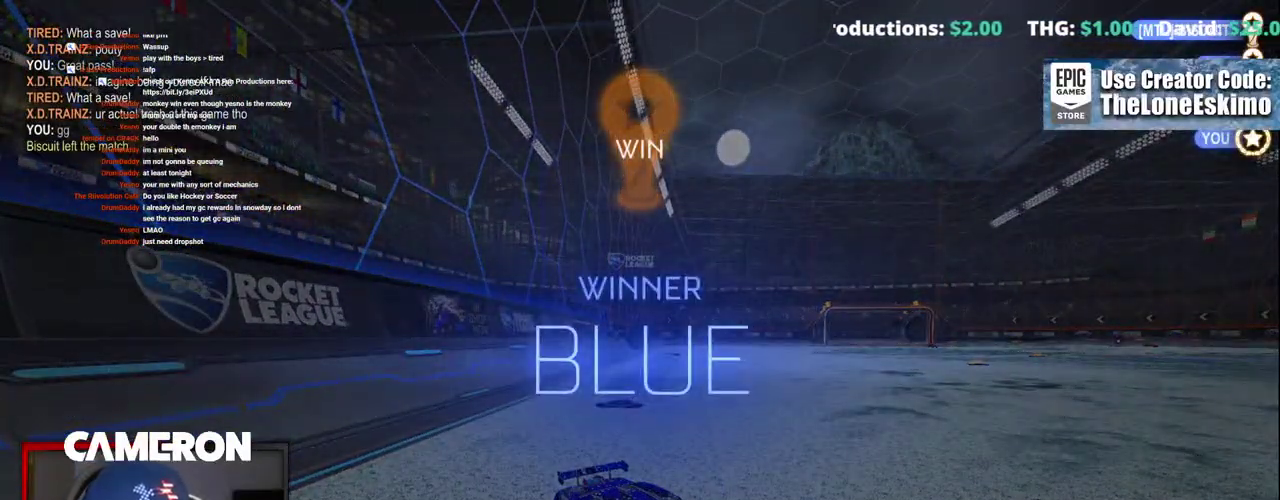
{"buttons": [], "left_stick": "center", "right_stick": "center", "events": []}
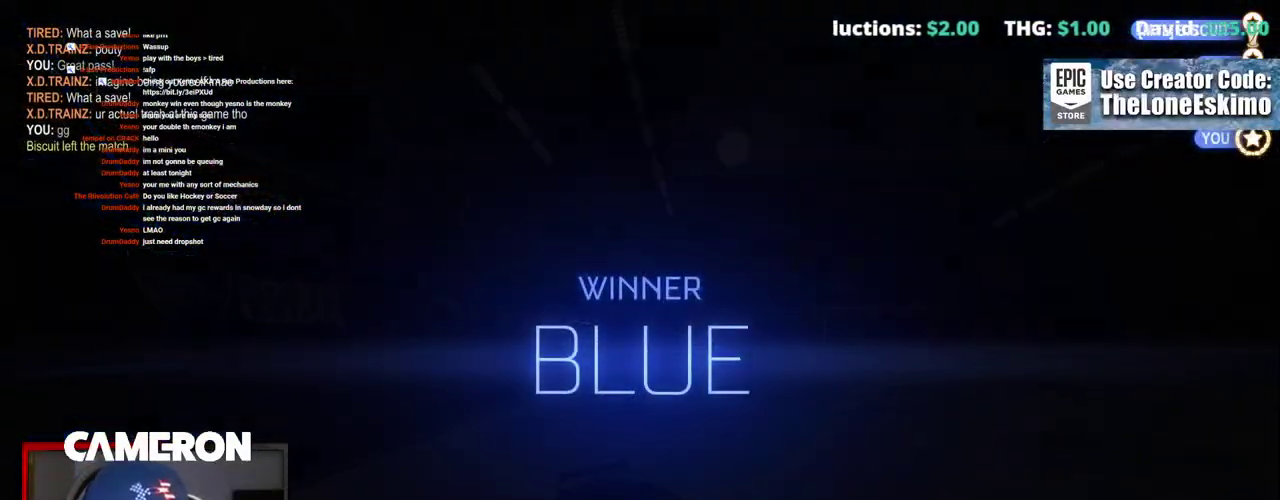
{"buttons": [], "left_stick": "center", "right_stick": "center", "events": []}
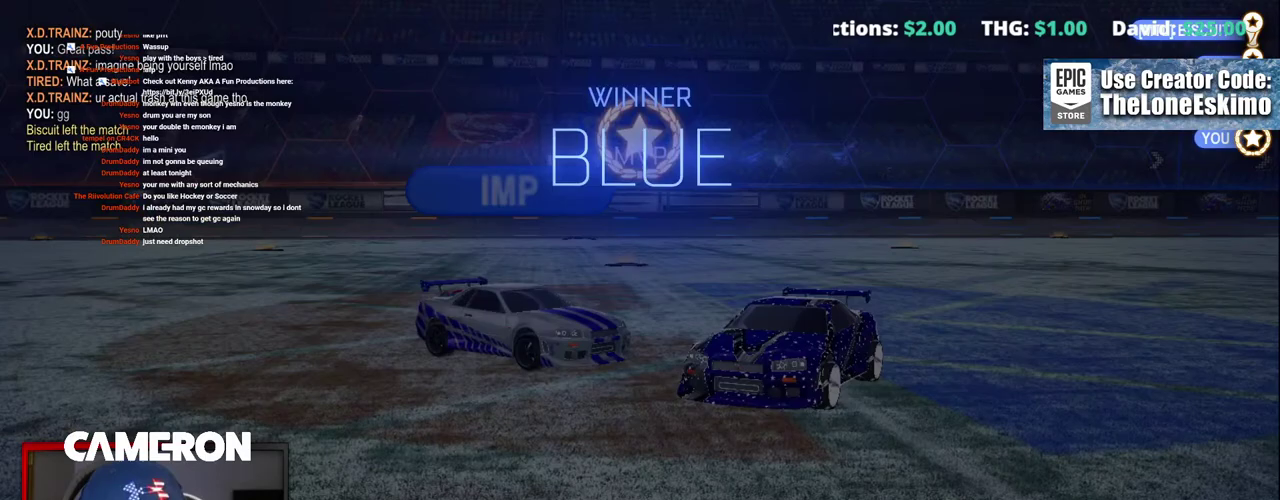
{"buttons": [], "left_stick": "center", "right_stick": "center", "events": []}
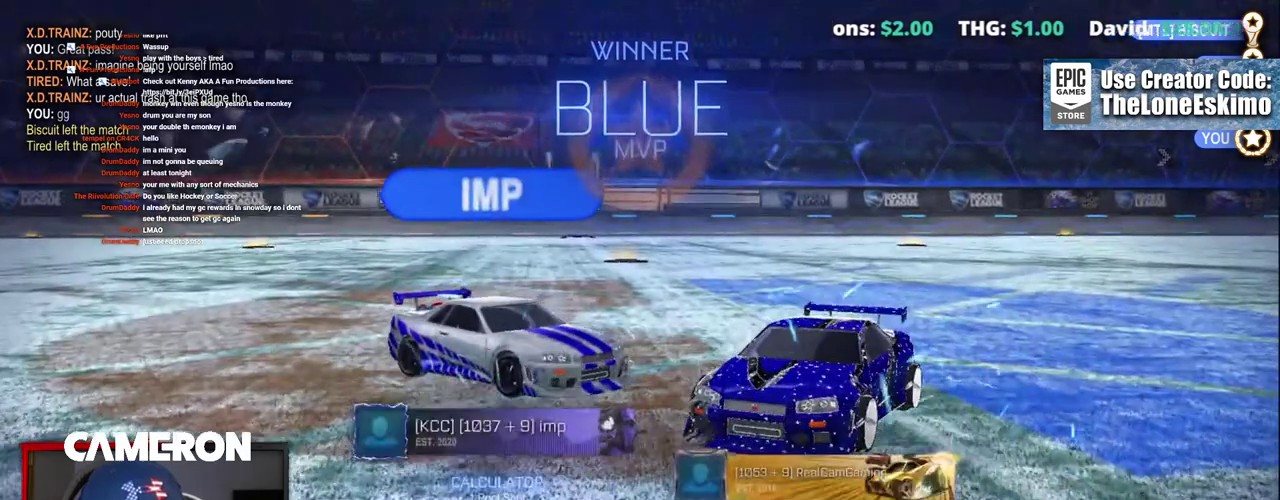
{"buttons": [], "left_stick": "center", "right_stick": "center", "events": []}
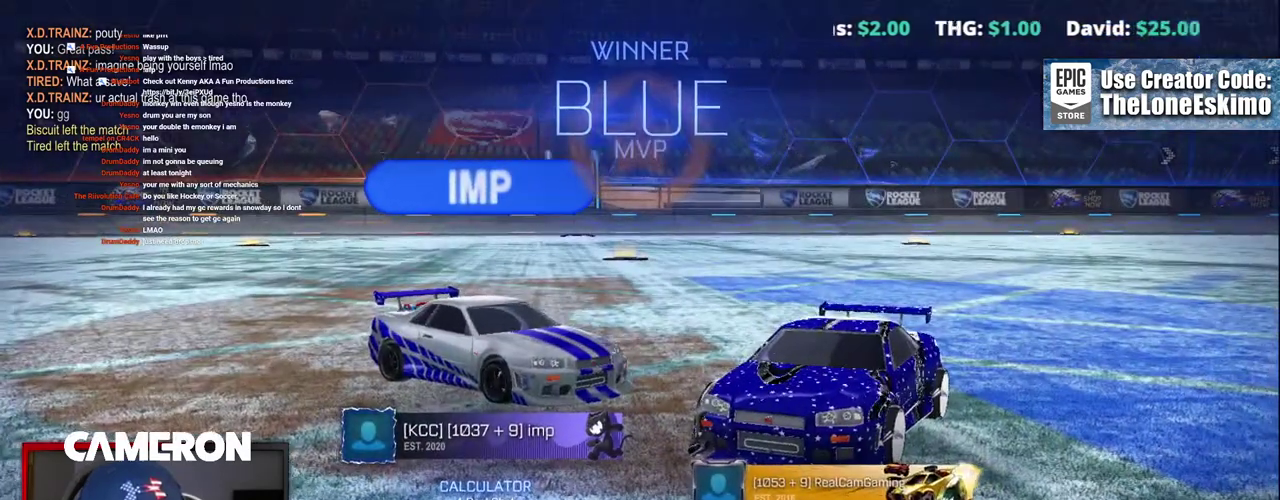
{"buttons": [], "left_stick": "center", "right_stick": "center", "events": []}
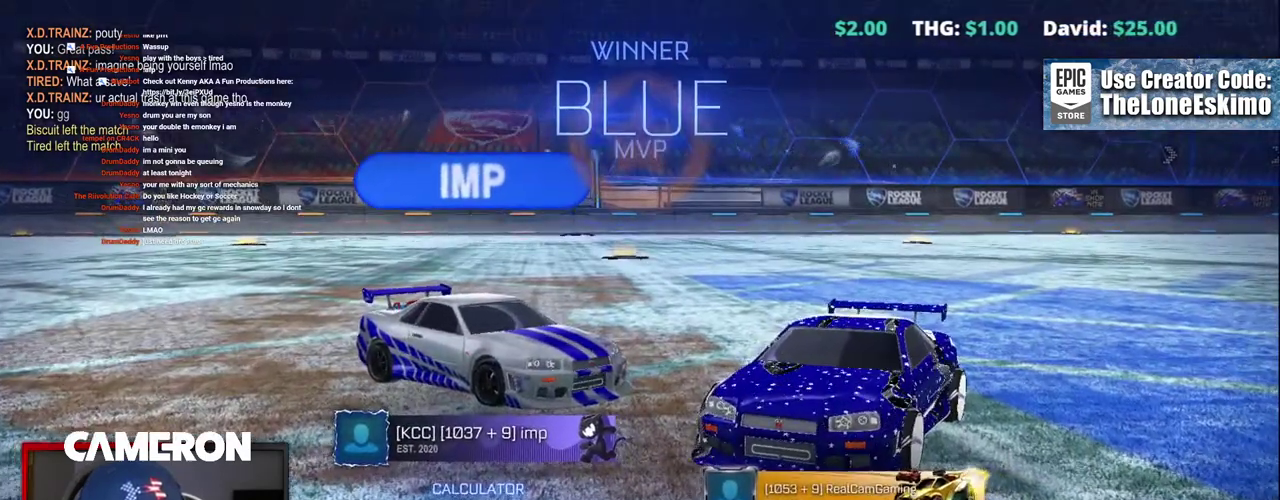
{"buttons": [], "left_stick": "center", "right_stick": "center", "events": []}
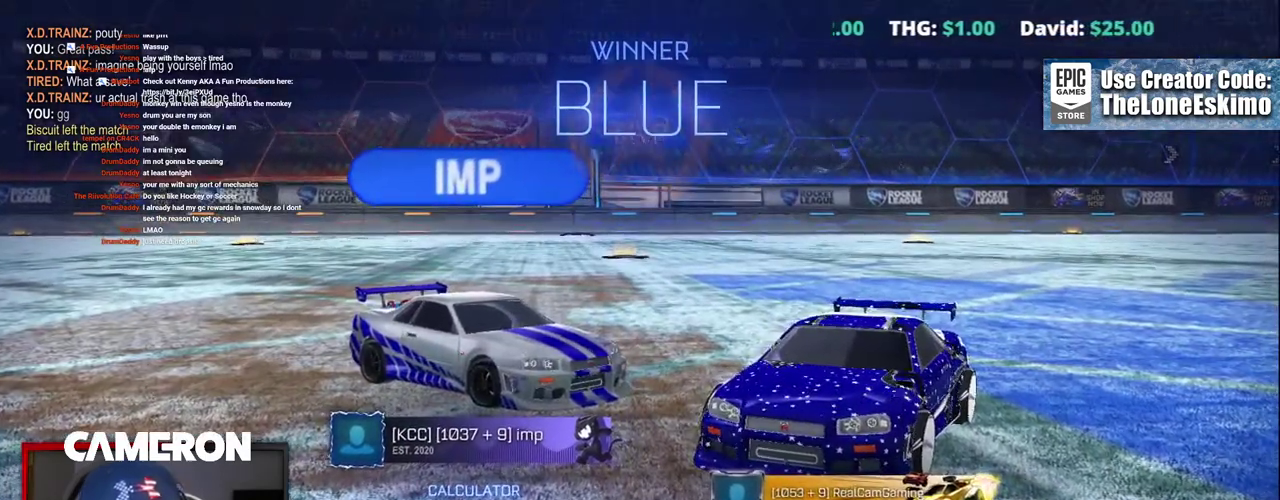
{"buttons": ["A"], "left_stick": "center", "right_stick": "center", "events": [[433, "A", "down"]]}
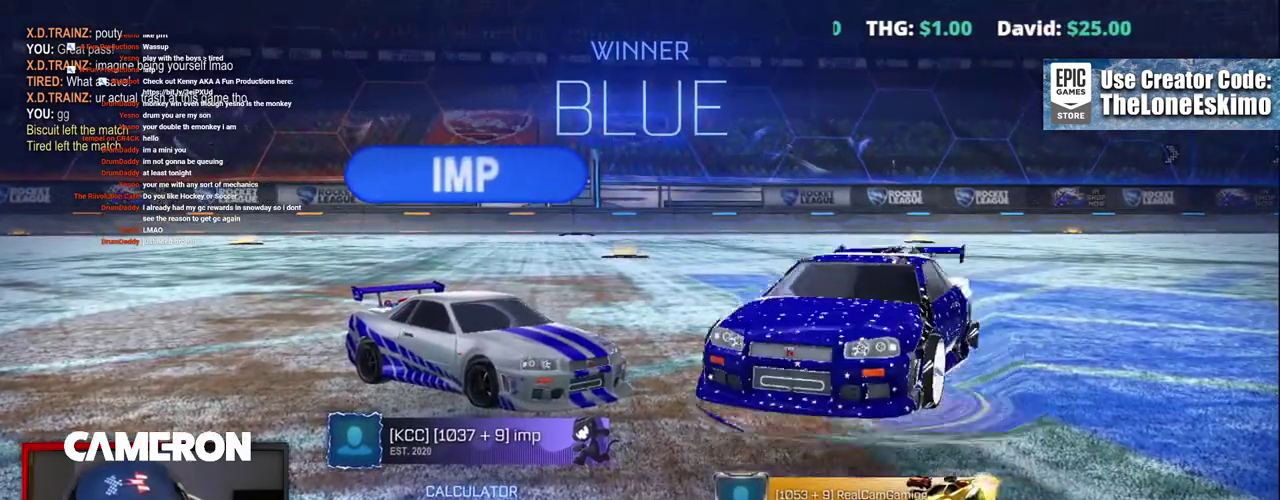
{"buttons": [], "left_stick": "center", "right_stick": "center", "events": [[17, "A", "up"]]}
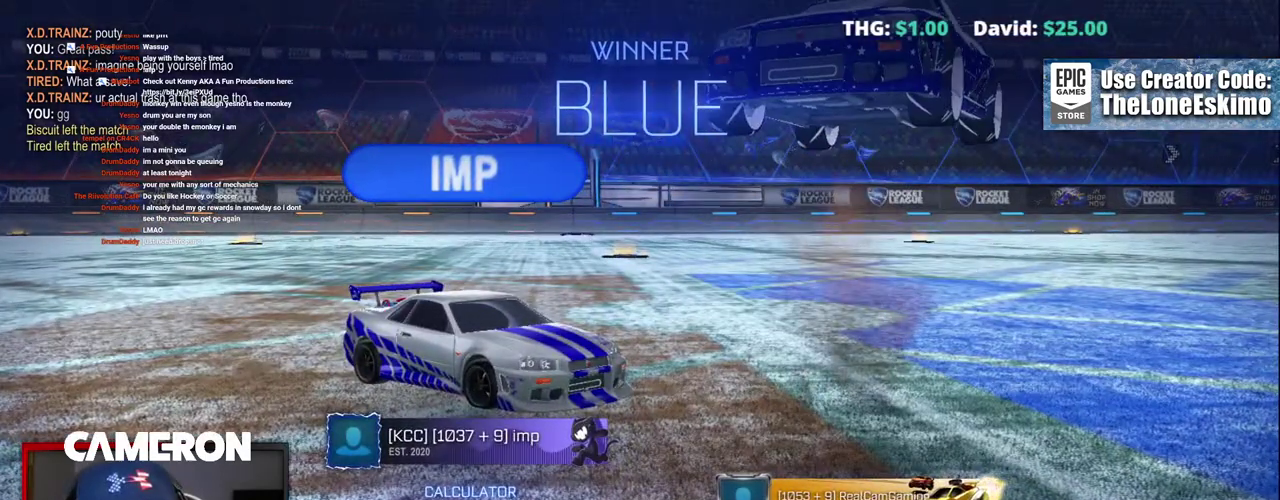
{"buttons": [], "left_stick": "up", "right_stick": "center", "events": [[67, "left_stick", "down"], [283, "left_stick", "center"], [467, "left_stick", "up"]]}
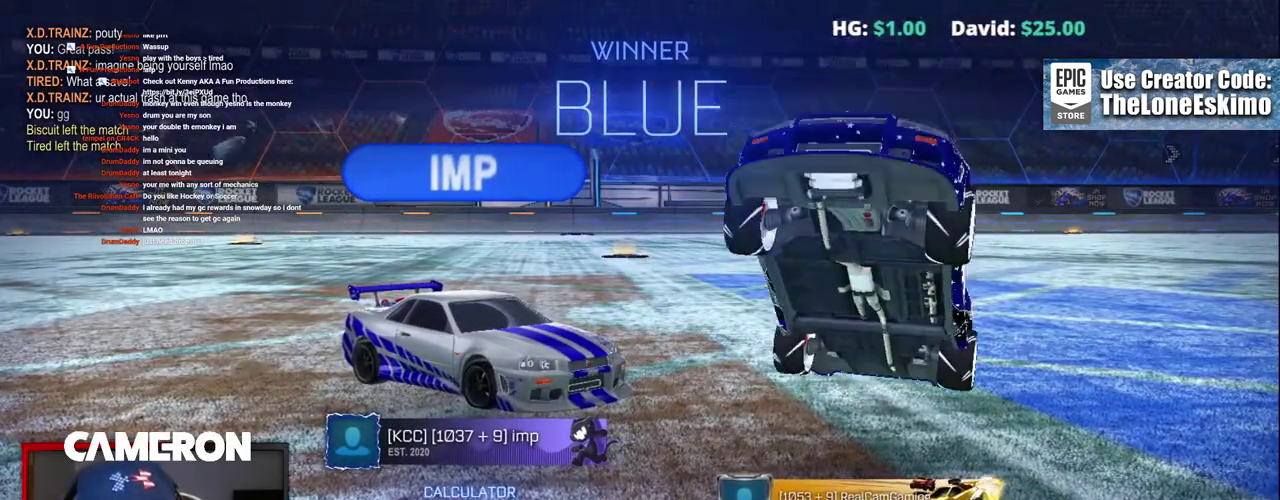
{"buttons": [], "left_stick": "center", "right_stick": "center", "events": [[83, "A", "down"], [200, "A", "up"], [267, "A", "down"], [267, "left_stick", "center"], [350, "A", "up"]]}
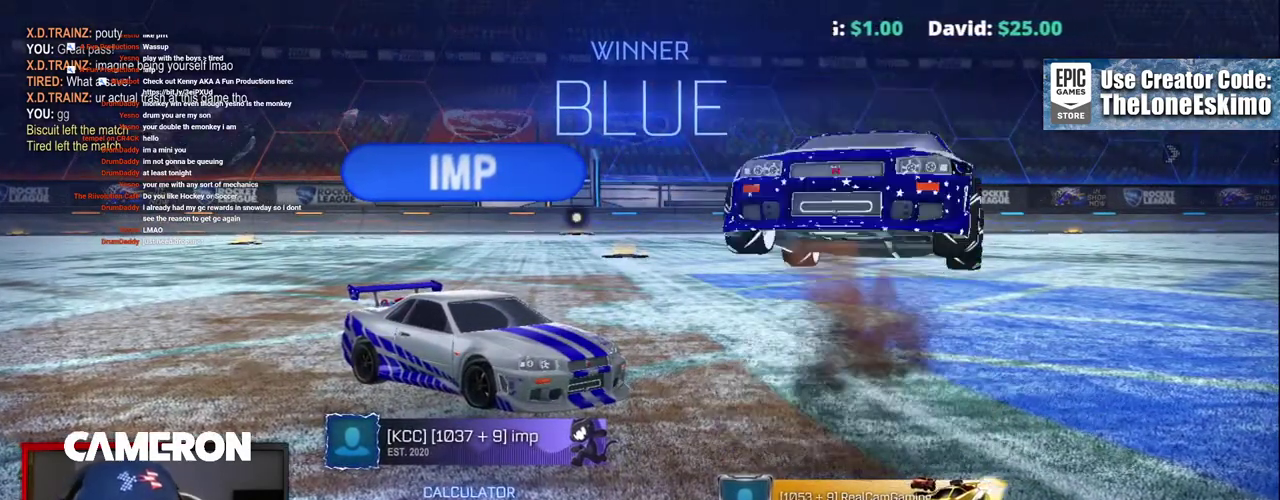
{"buttons": [], "left_stick": "down", "right_stick": "center", "events": [[400, "left_stick", "down"]]}
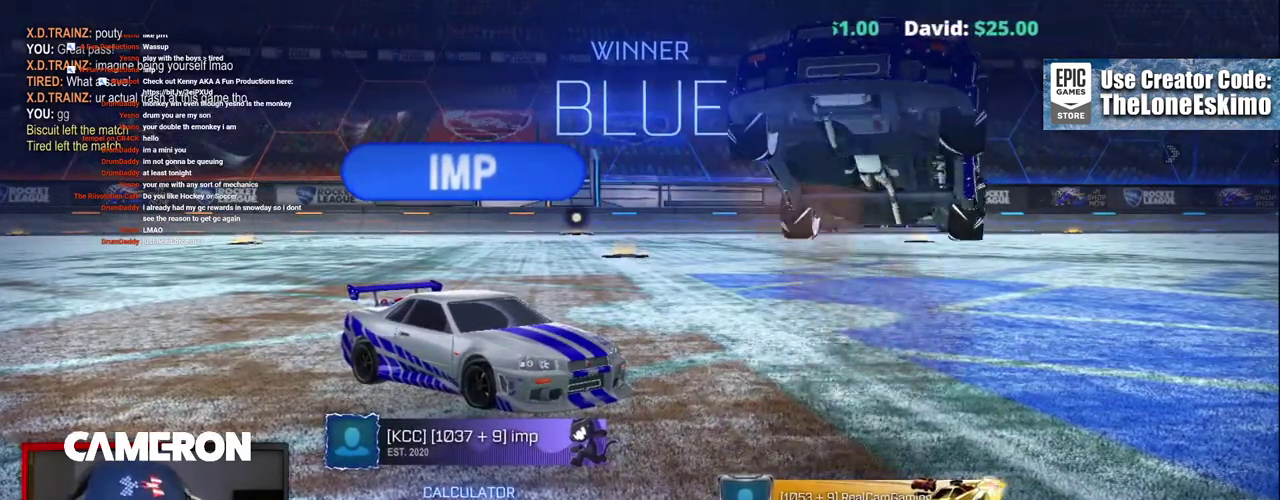
{"buttons": [], "left_stick": "up", "right_stick": "center", "events": [[83, "left_stick", "down-right"], [133, "left_stick", "center"], [233, "left_stick", "up"], [367, "A", "down"], [467, "A", "up"]]}
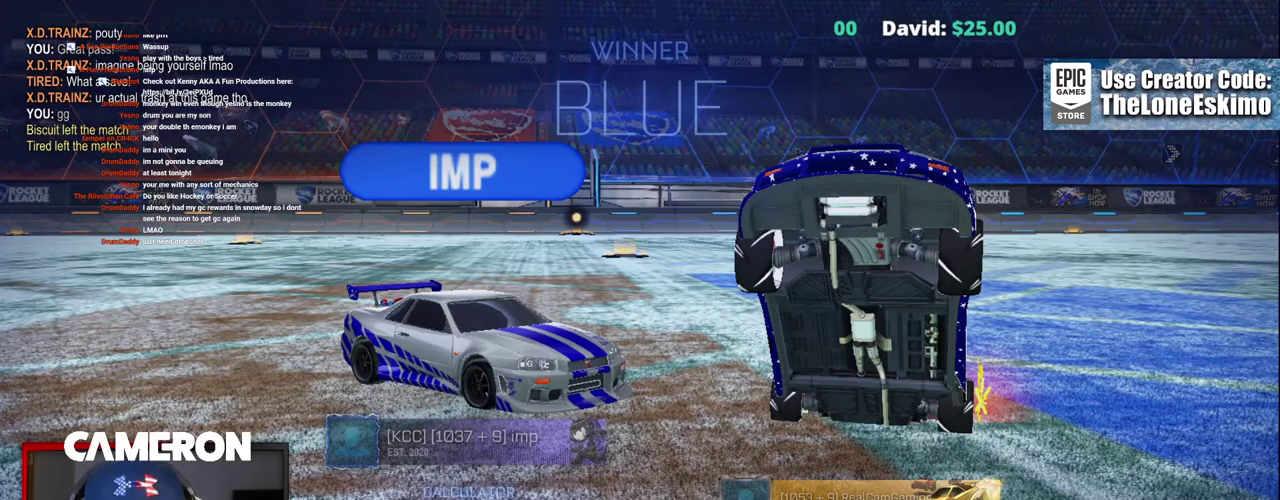
{"buttons": [], "left_stick": "center", "right_stick": "center", "events": [[17, "left_stick", "center"], [33, "A", "down"], [117, "A", "up"]]}
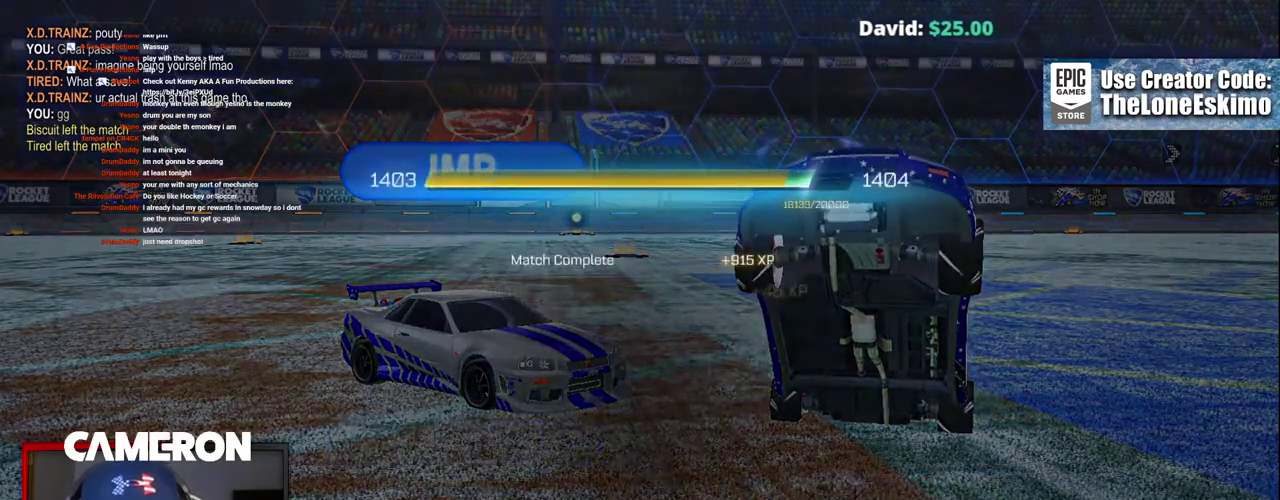
{"buttons": [], "left_stick": "center", "right_stick": "center", "events": [[50, "A", "down"], [200, "A", "up"]]}
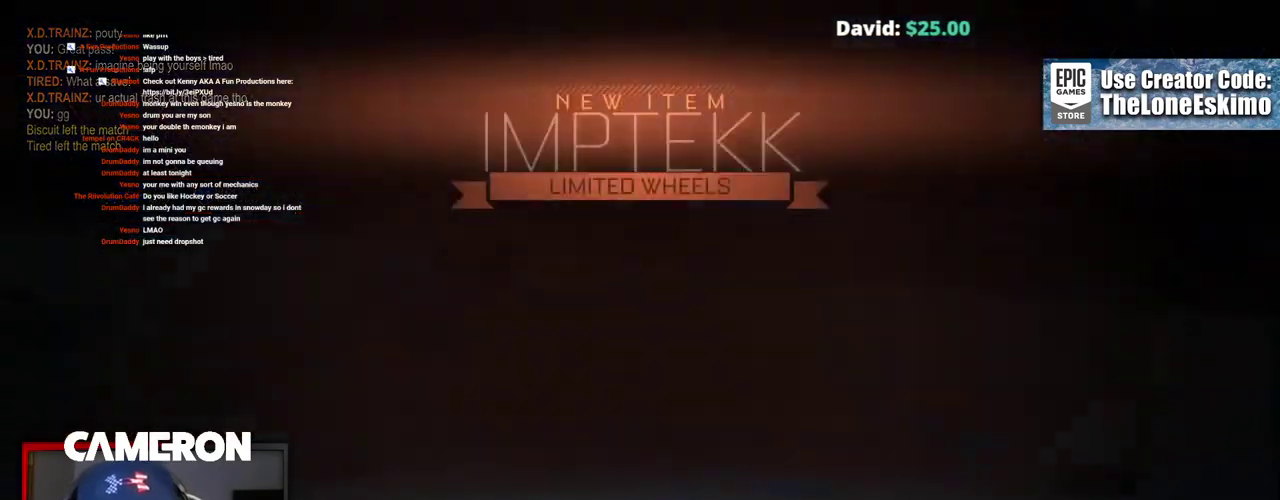
{"buttons": [], "left_stick": "center", "right_stick": "center", "events": []}
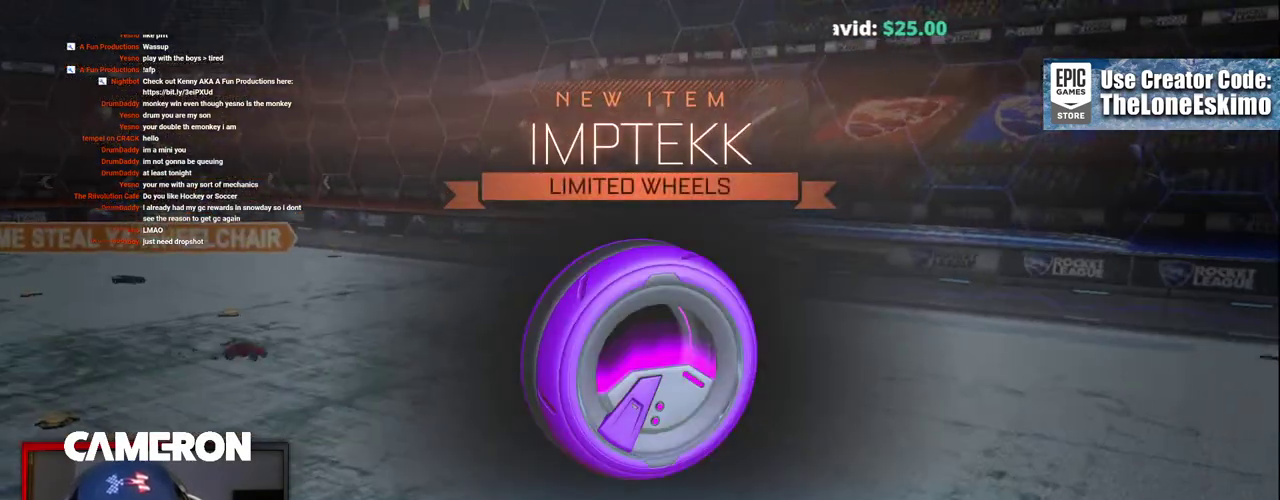
{"buttons": [], "left_stick": "center", "right_stick": "center", "events": []}
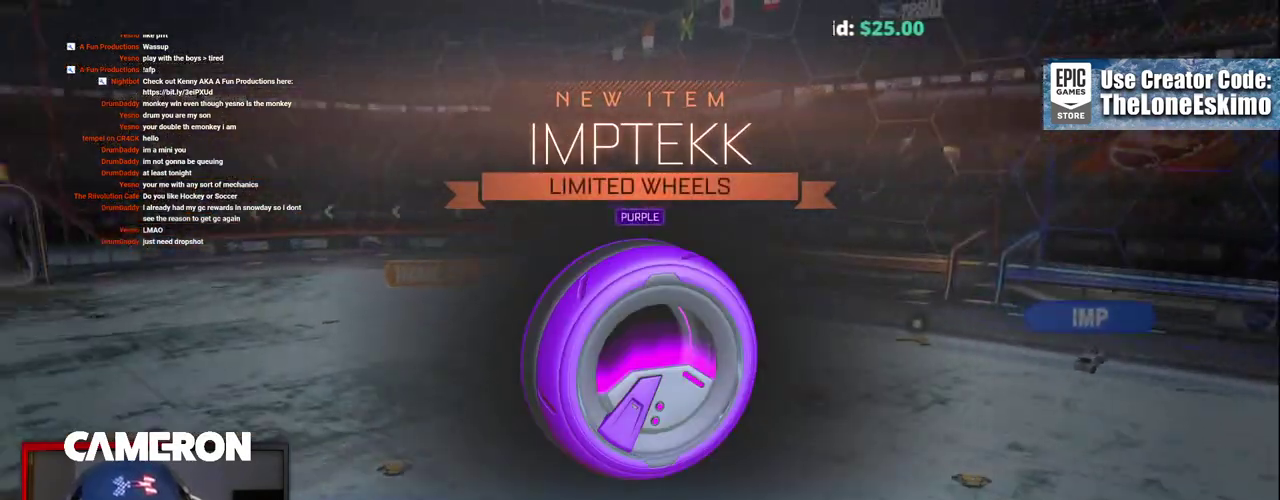
{"buttons": ["A"], "left_stick": "center", "right_stick": "center", "events": [[150, "A", "down"], [300, "A", "up"], [483, "A", "down"]]}
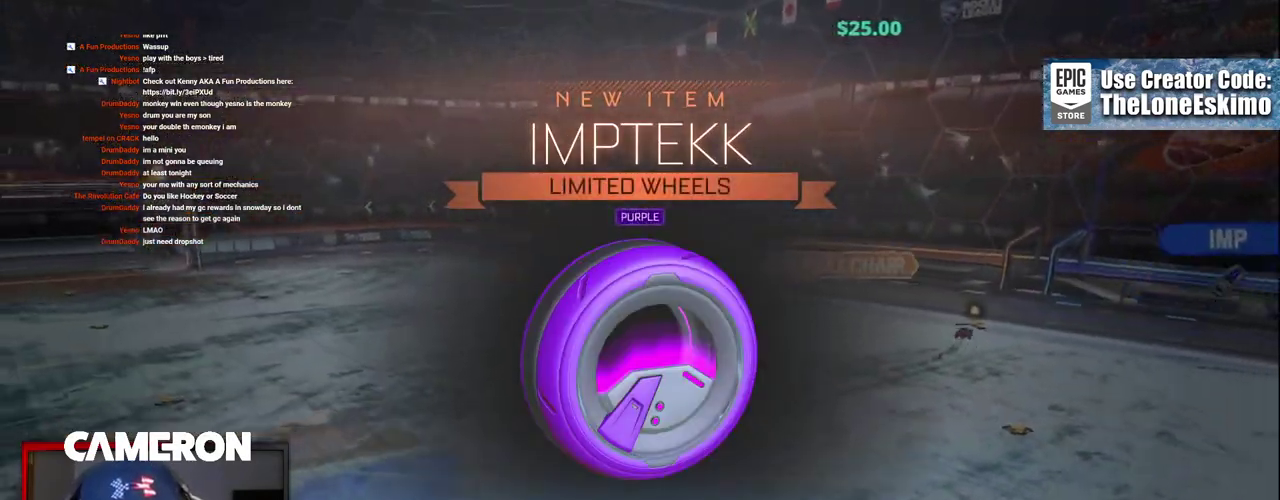
{"buttons": [], "left_stick": "center", "right_stick": "center", "events": [[50, "A", "up"]]}